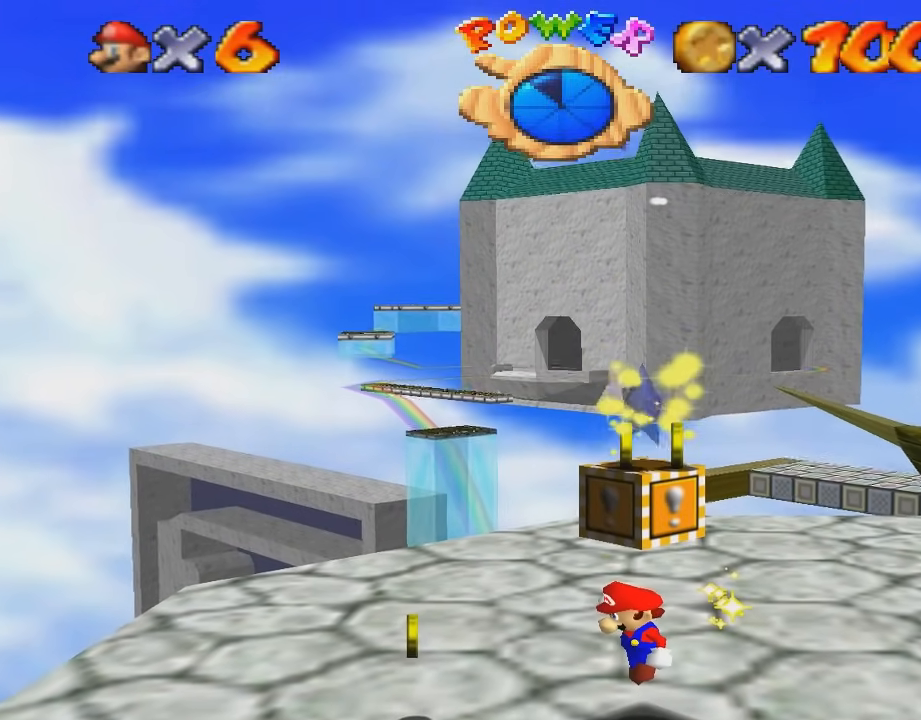
Gameplay with a controller (Nintendo layout); each line is a JSON object with the inputs held at the frame after it. "events" lists button and stick changes between this image and that frame as [ms after this image, input, new state], when the widget could be followed in between. Not read: L3 R3.
{"buttons": ["R1", "Z"], "left_stick": "center", "events": [[167, "Z", "down"]]}
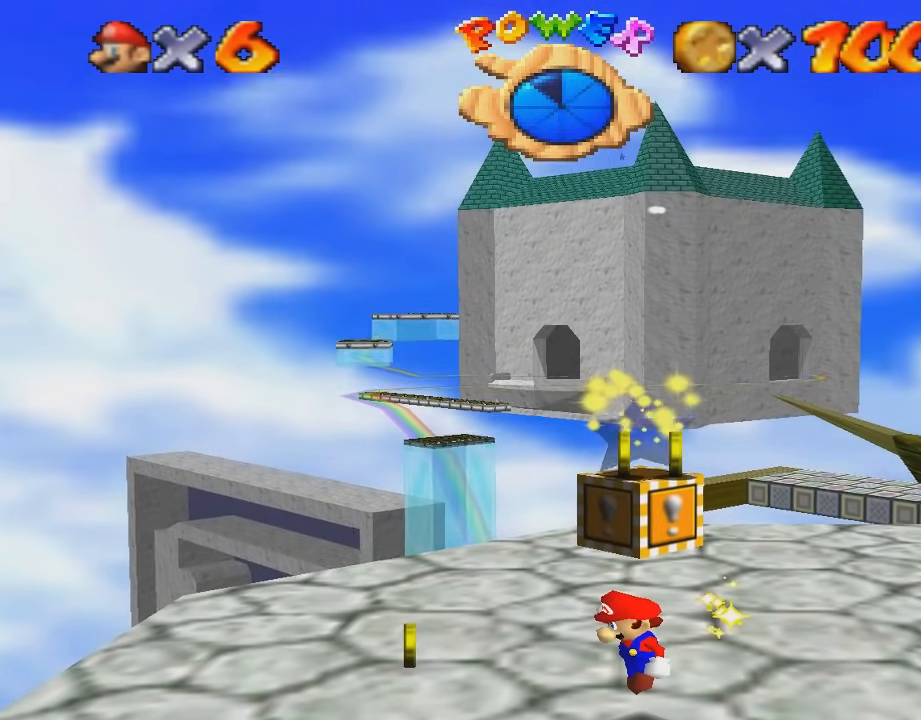
{"buttons": ["R1"], "left_stick": "center", "events": [[33, "Z", "up"]]}
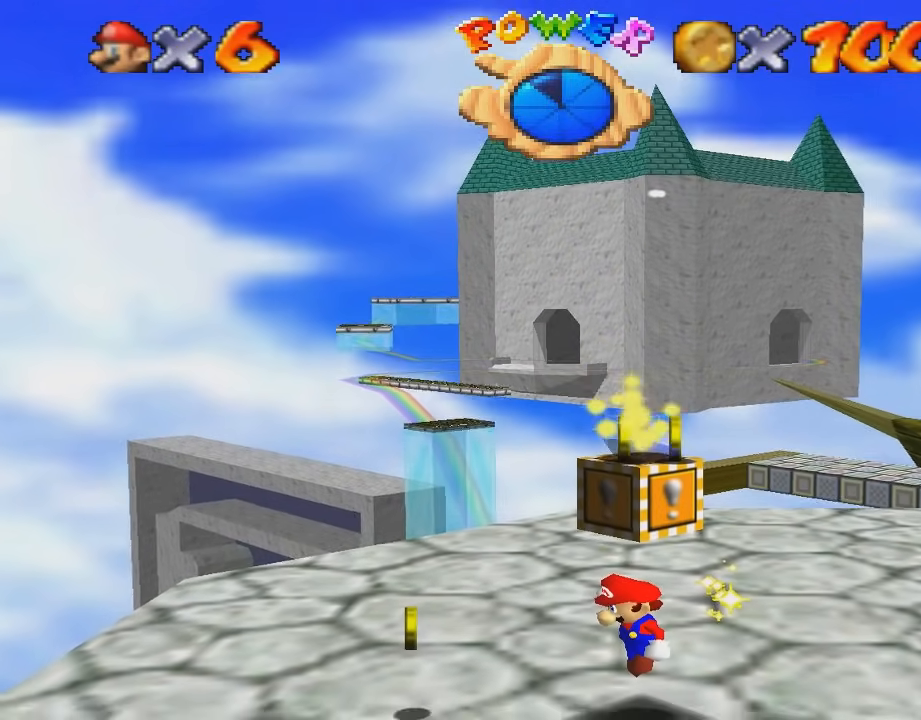
{"buttons": [], "left_stick": "center", "events": [[101, "R1", "up"], [434, "Z", "down"], [501, "Z", "up"]]}
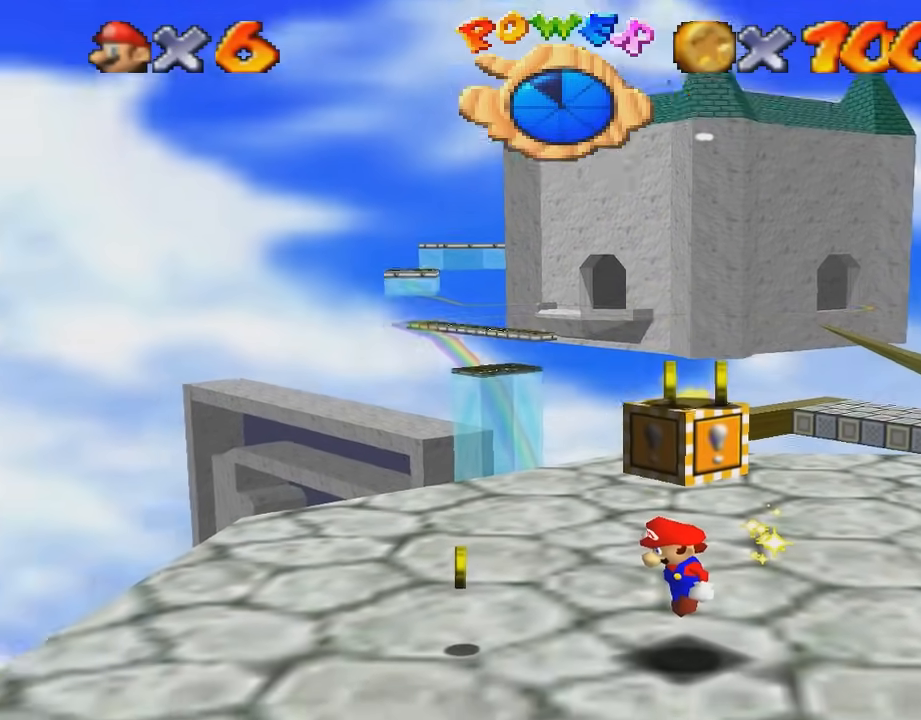
{"buttons": [], "left_stick": "center", "events": [[167, "Z", "down"], [400, "Z", "up"]]}
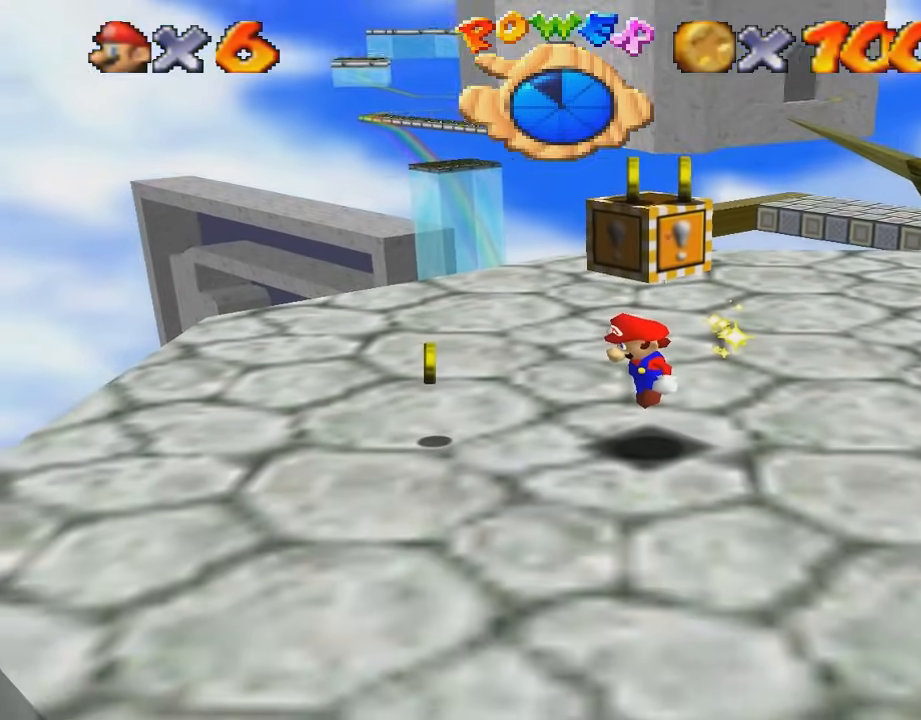
{"buttons": ["Z"], "left_stick": "center", "events": [[67, "Z", "down"], [134, "Z", "up"], [401, "Z", "down"]]}